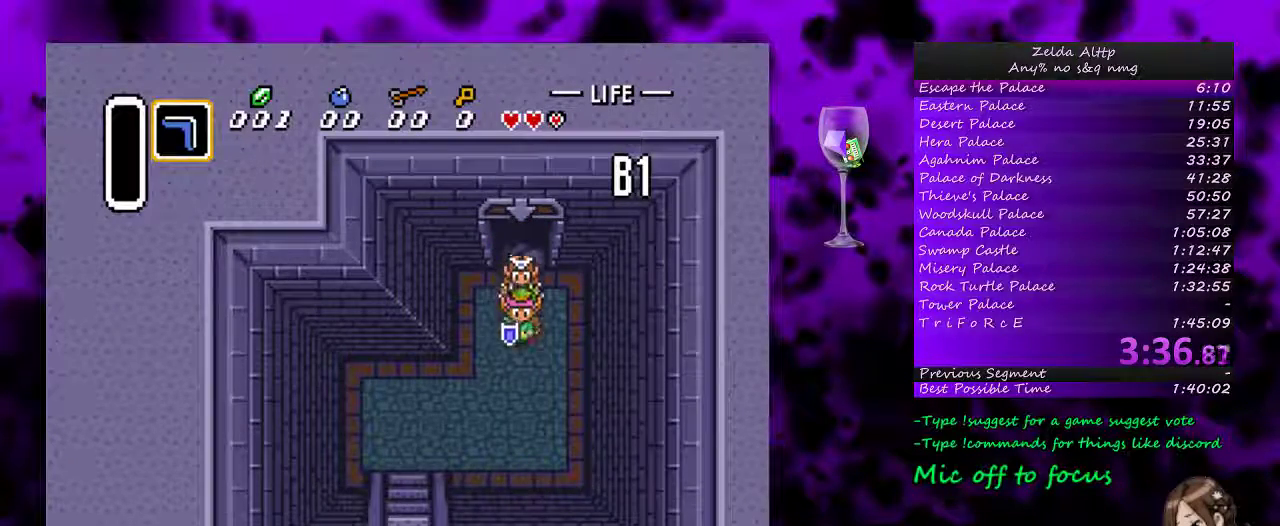
Gameplay with a controller (Nintendo layout); each line is a JSON object with the inputs held at the frame after it. "events" lists button and stick changes between this image and that frame as [ms after this image, input, new state], when the widget could be followed in between. Not read: L3 R3.
{"buttons": ["DPAD_DOWN", "DPAD_LEFT"], "events": [[150, "DPAD_LEFT", "down"]]}
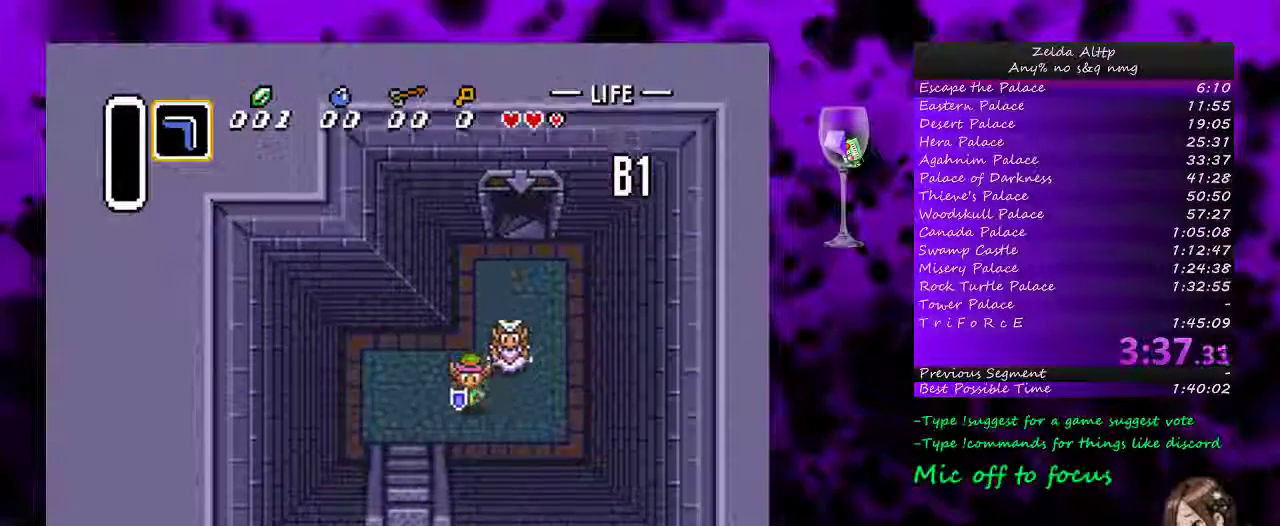
{"buttons": ["DPAD_DOWN"], "events": [[183, "DPAD_DOWN", "up"], [233, "DPAD_DOWN", "down"], [267, "DPAD_LEFT", "up"]]}
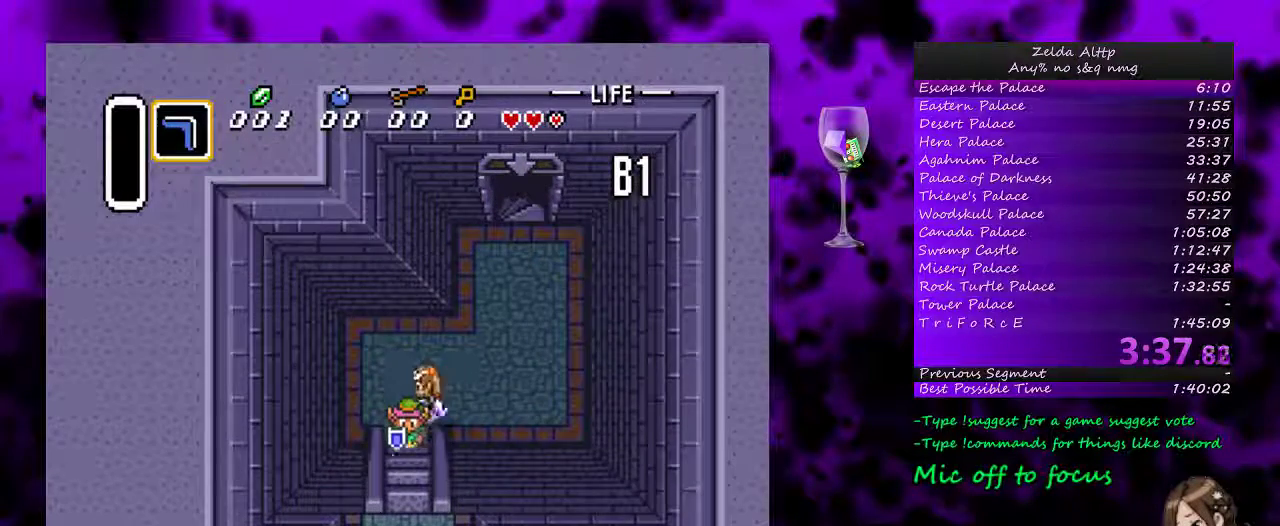
{"buttons": ["DPAD_DOWN"], "events": []}
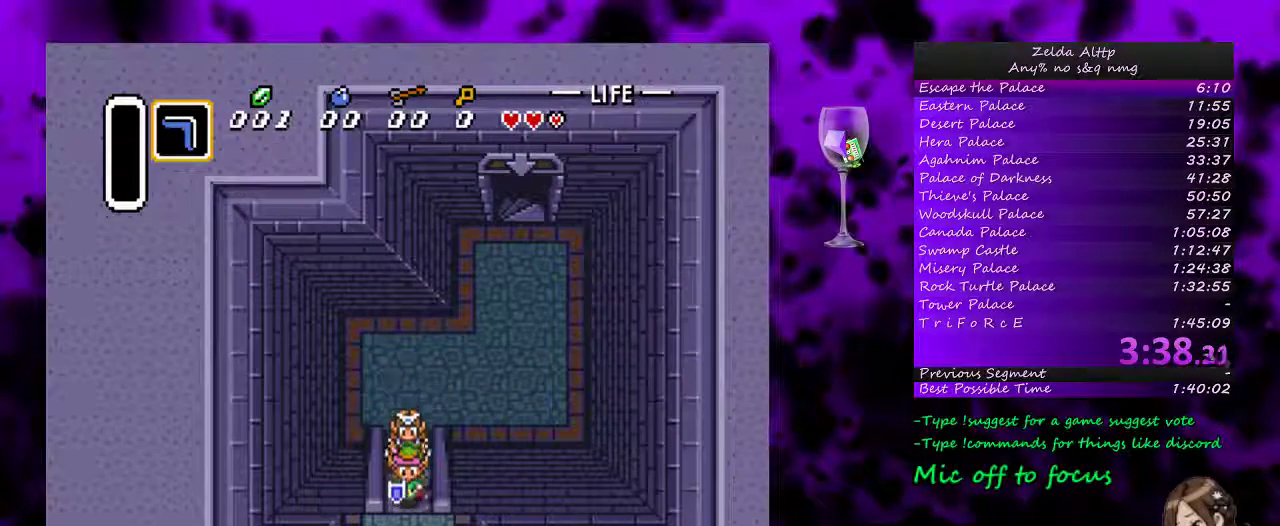
{"buttons": ["DPAD_DOWN"], "events": []}
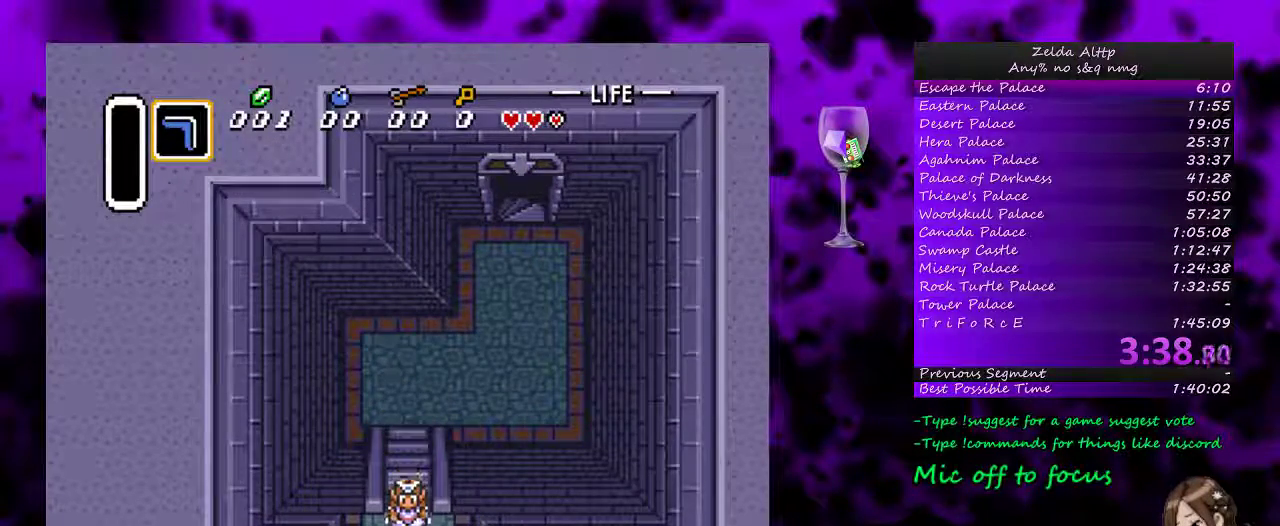
{"buttons": ["DPAD_DOWN"], "events": []}
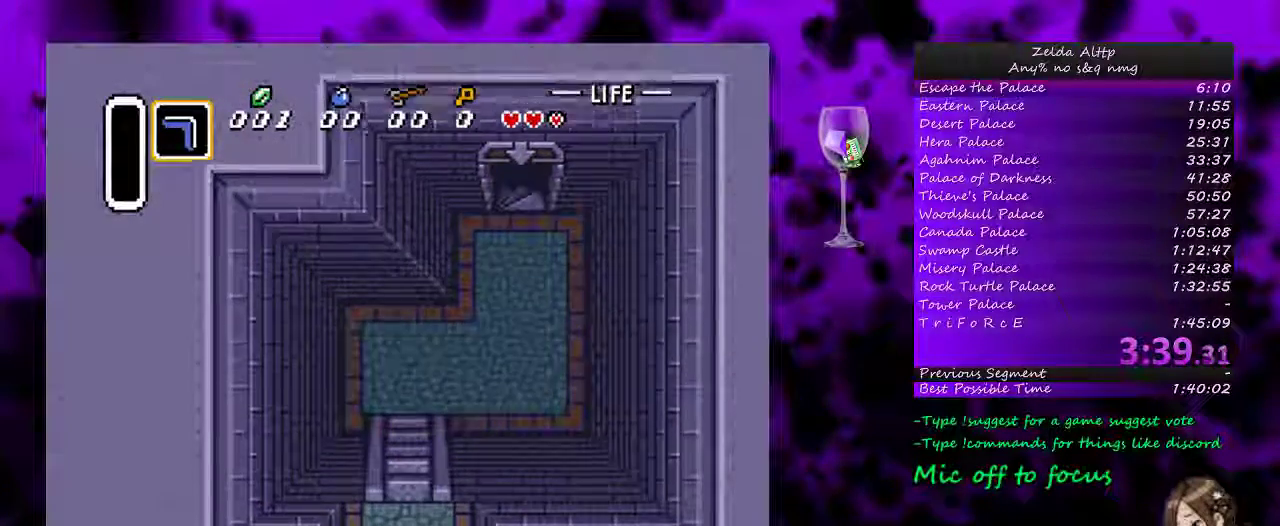
{"buttons": ["DPAD_DOWN"], "events": []}
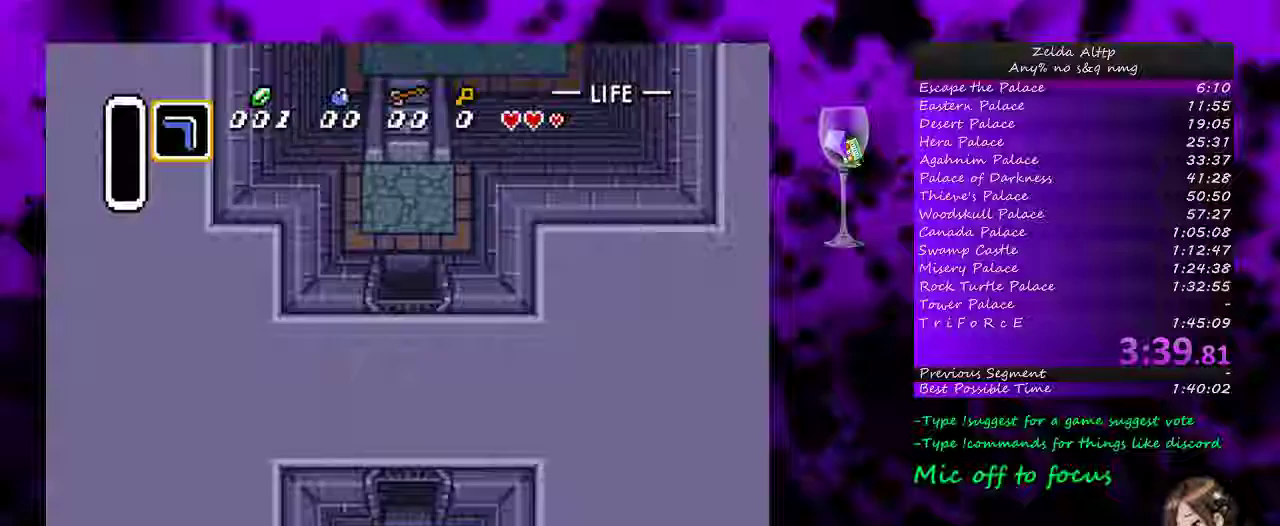
{"buttons": ["DPAD_DOWN"], "events": []}
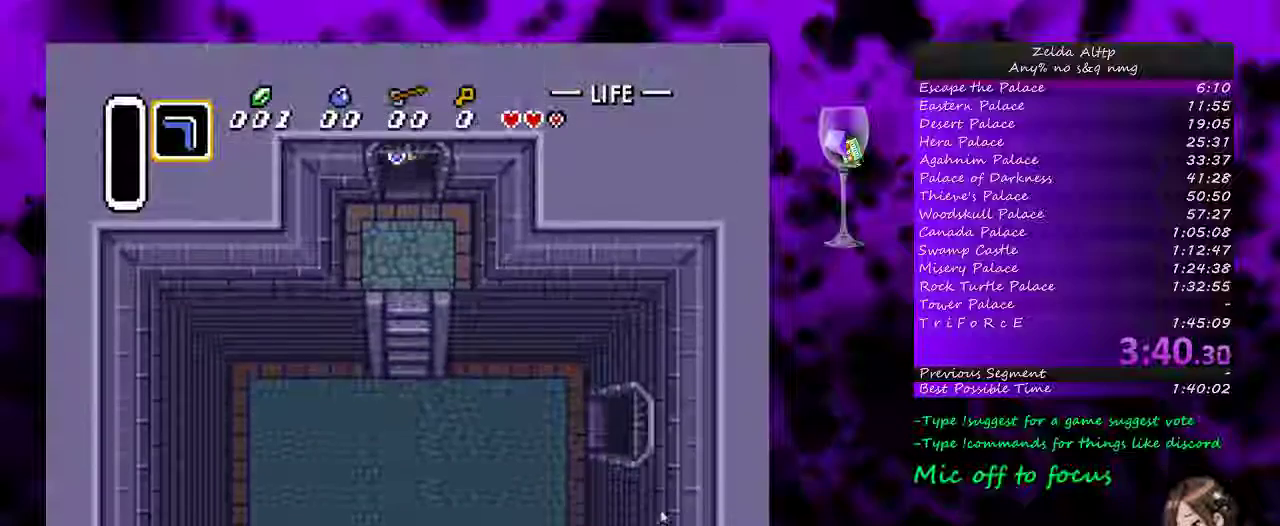
{"buttons": ["DPAD_DOWN"], "events": []}
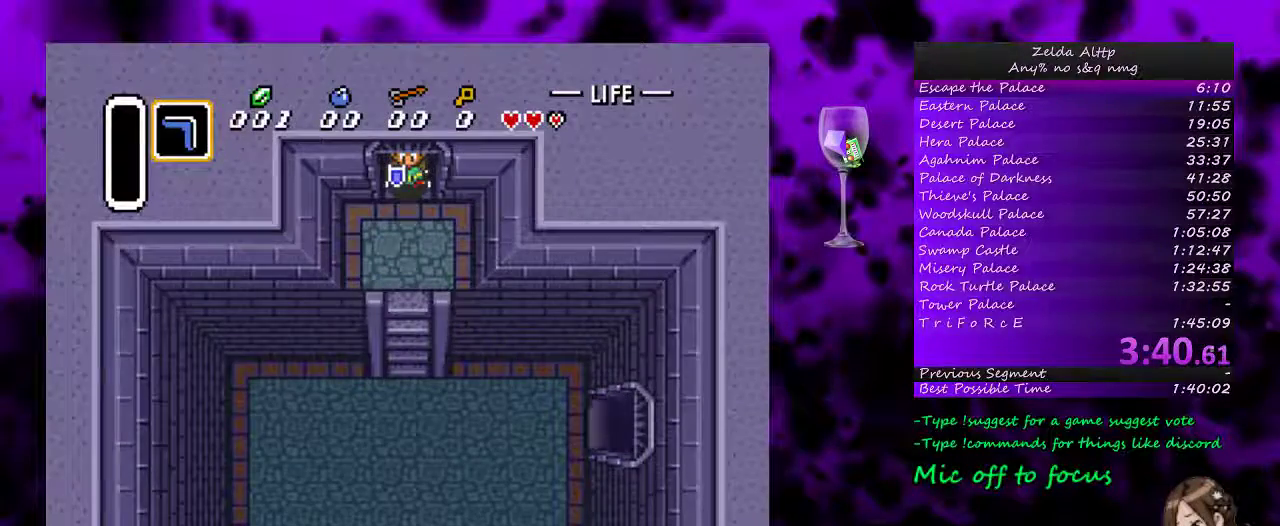
{"buttons": ["DPAD_DOWN"], "events": []}
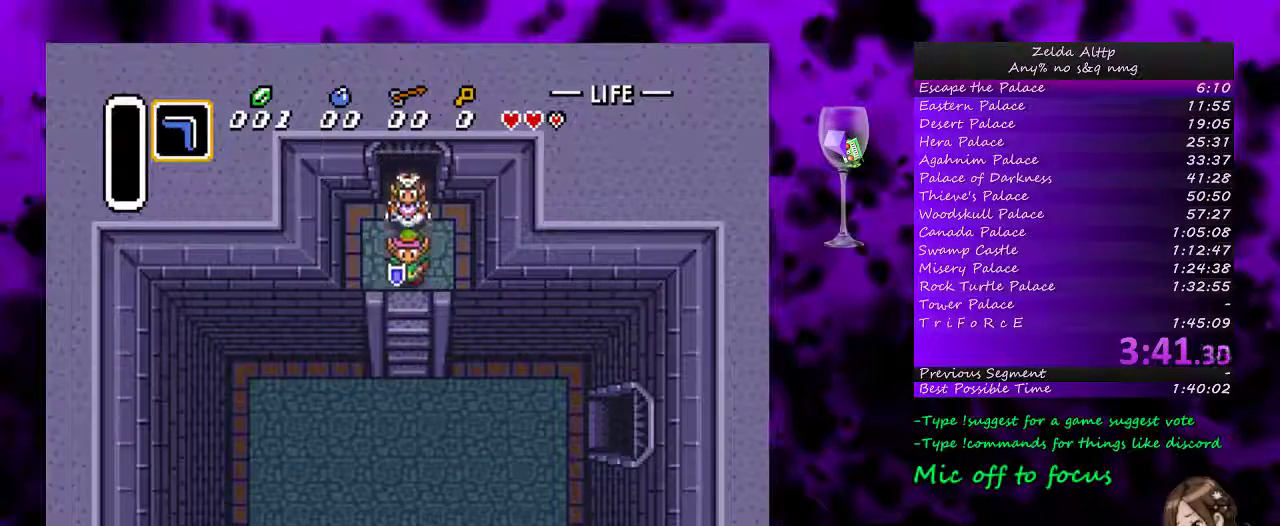
{"buttons": ["DPAD_DOWN"], "events": []}
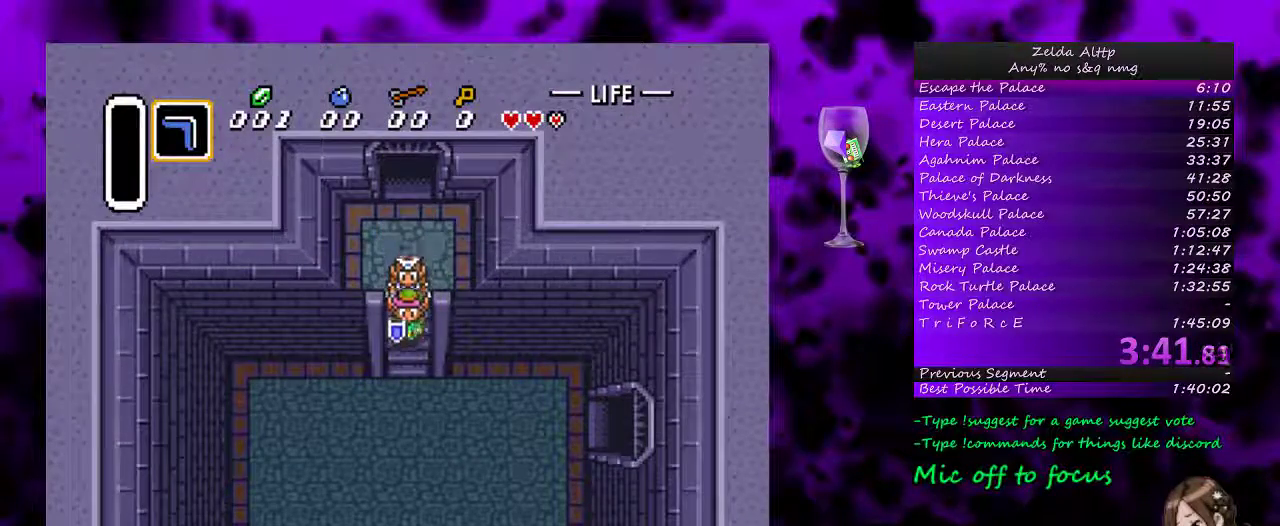
{"buttons": ["DPAD_DOWN"], "events": []}
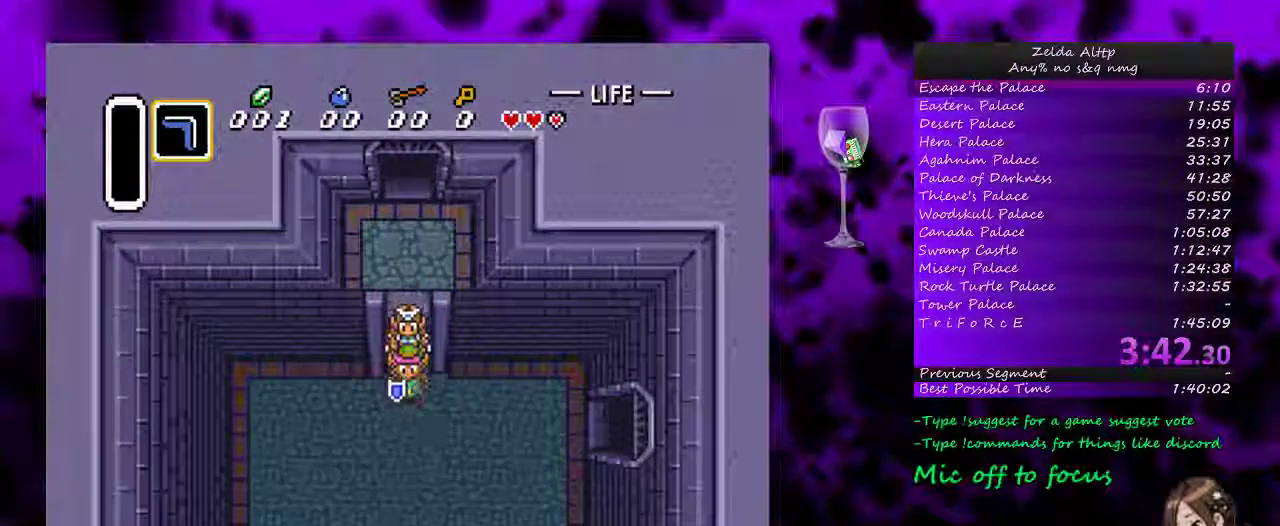
{"buttons": ["DPAD_DOWN"], "events": []}
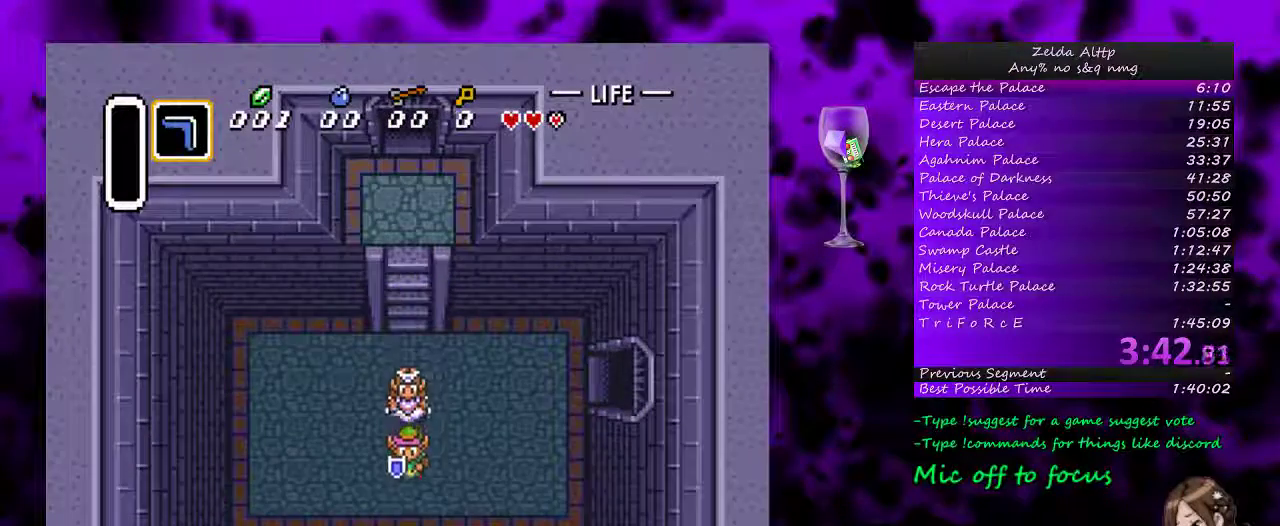
{"buttons": ["DPAD_DOWN"], "events": []}
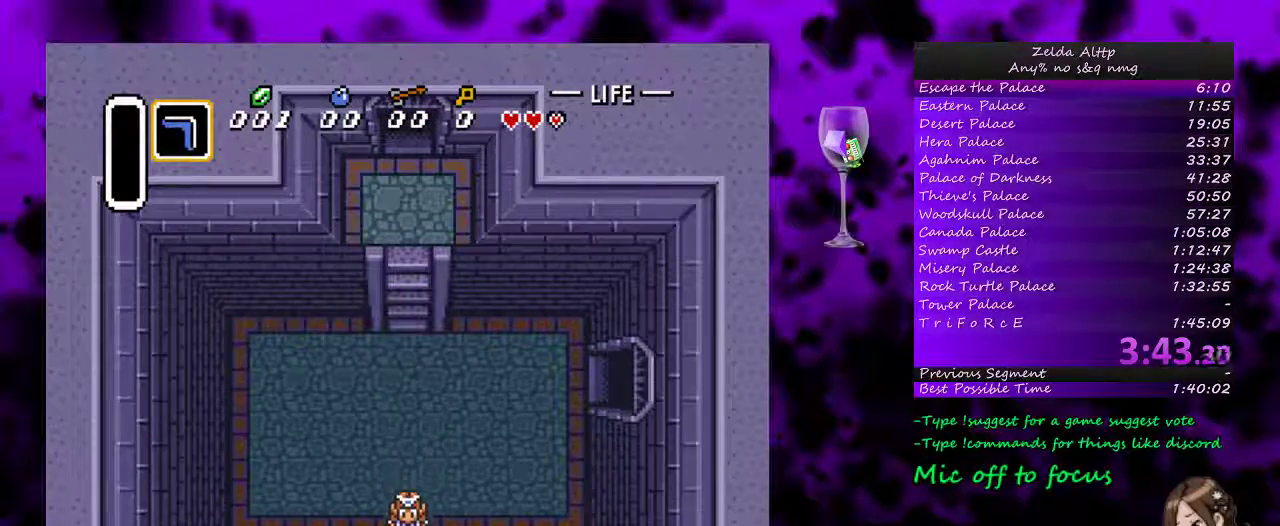
{"buttons": ["DPAD_DOWN"], "events": []}
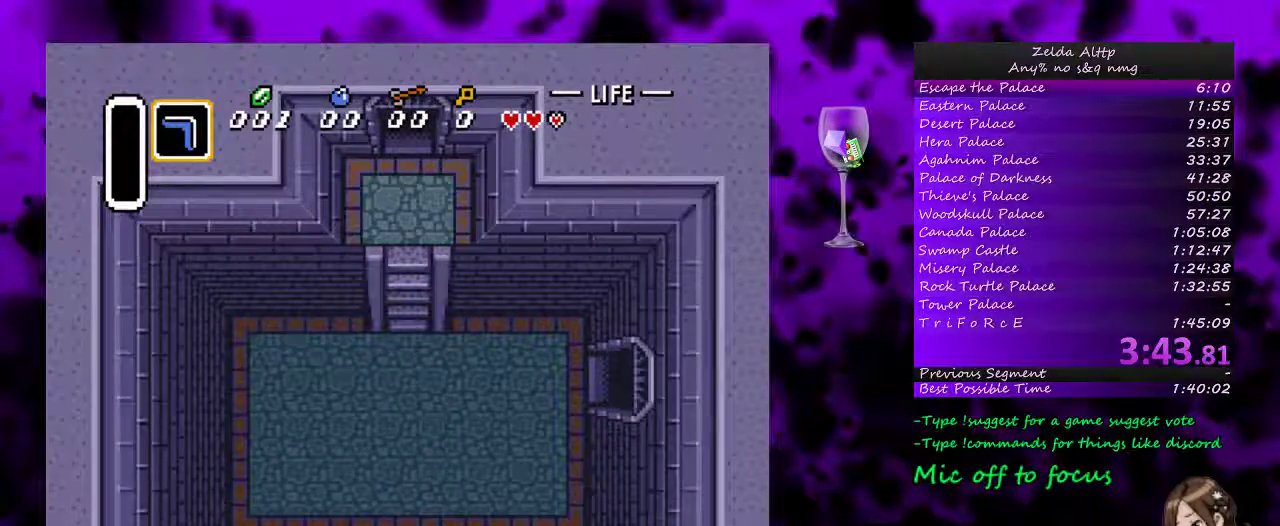
{"buttons": ["DPAD_DOWN"], "events": []}
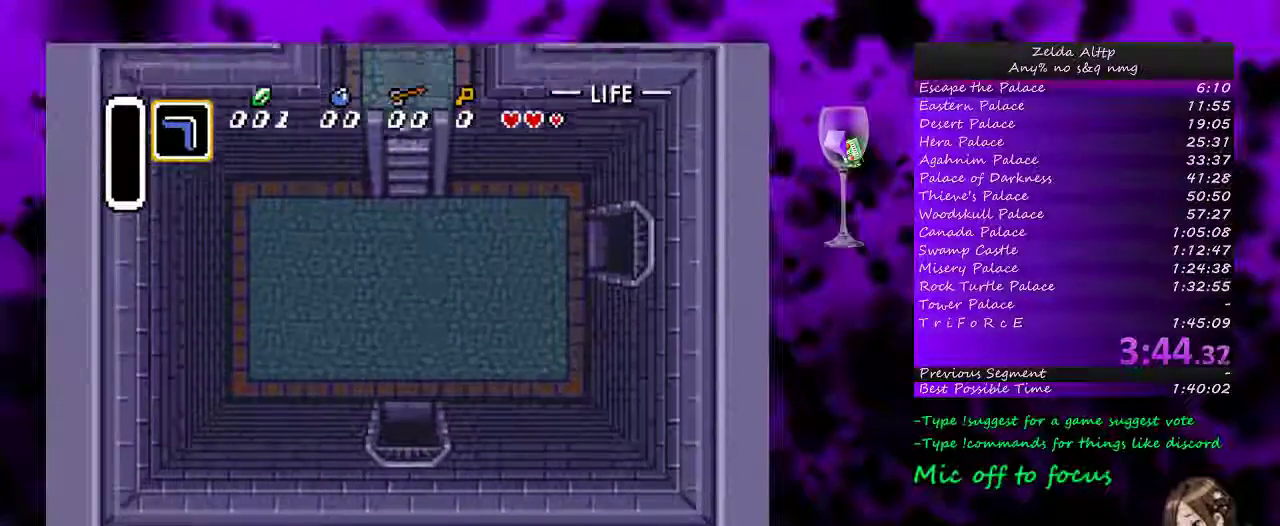
{"buttons": ["DPAD_DOWN"], "events": [[100, "DPAD_DOWN", "up"], [267, "DPAD_DOWN", "down"]]}
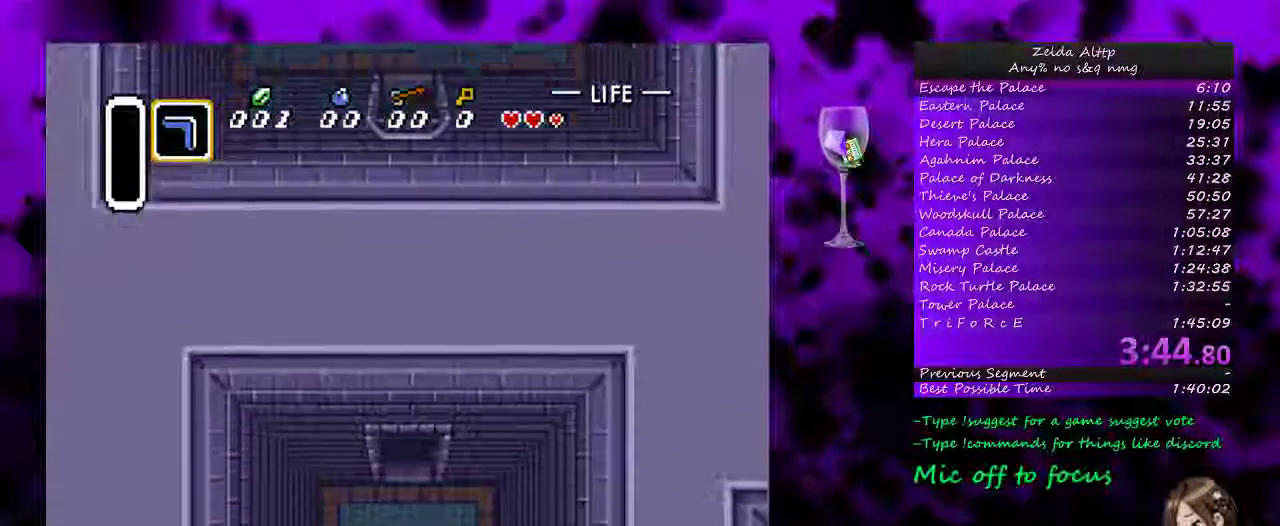
{"buttons": ["DPAD_DOWN"], "events": []}
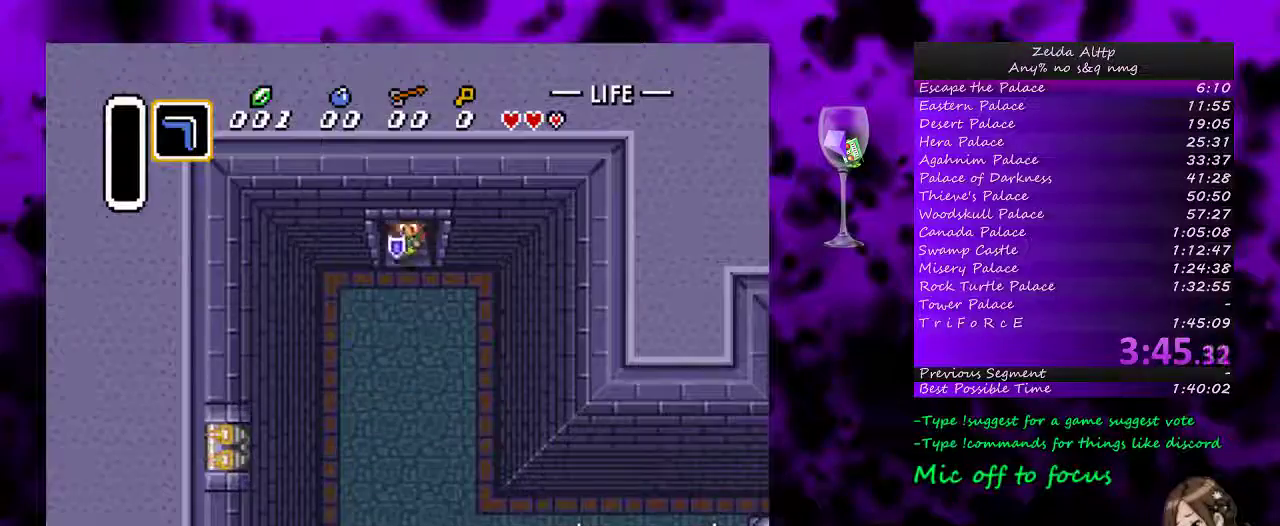
{"buttons": ["DPAD_DOWN", "DPAD_RIGHT"], "events": [[183, "DPAD_RIGHT", "down"]]}
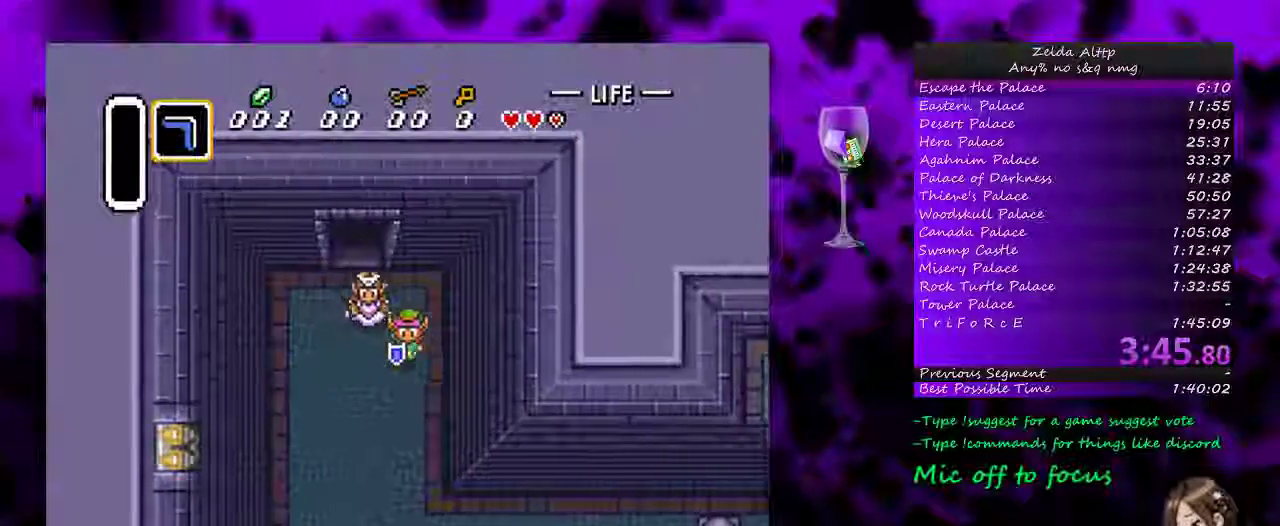
{"buttons": ["DPAD_DOWN", "DPAD_RIGHT"], "events": []}
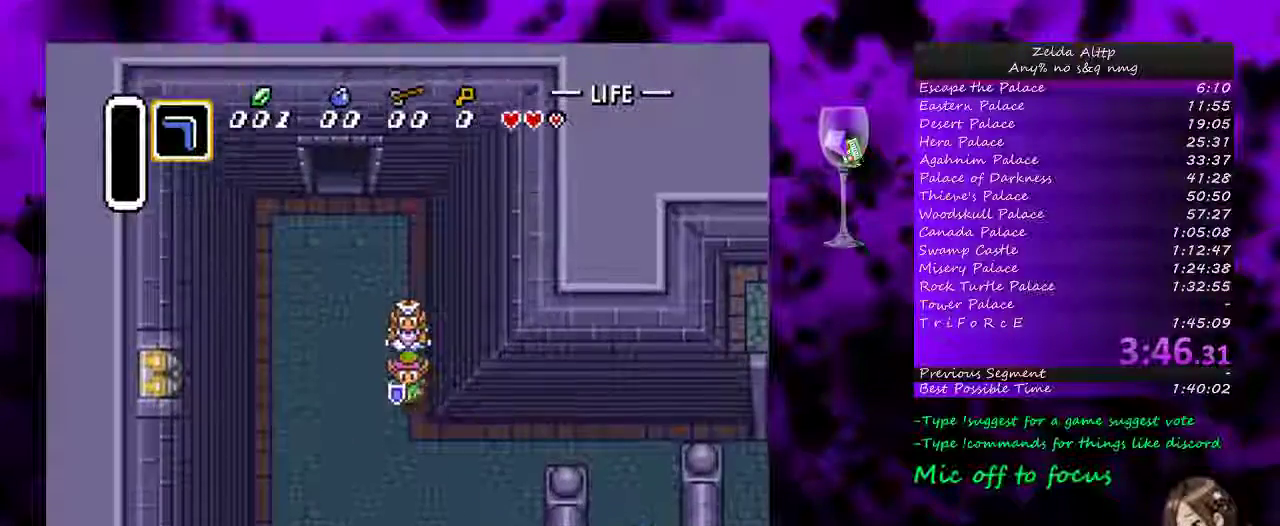
{"buttons": ["DPAD_RIGHT"], "events": [[167, "DPAD_DOWN", "up"], [267, "DPAD_UP", "down"], [400, "DPAD_UP", "up"]]}
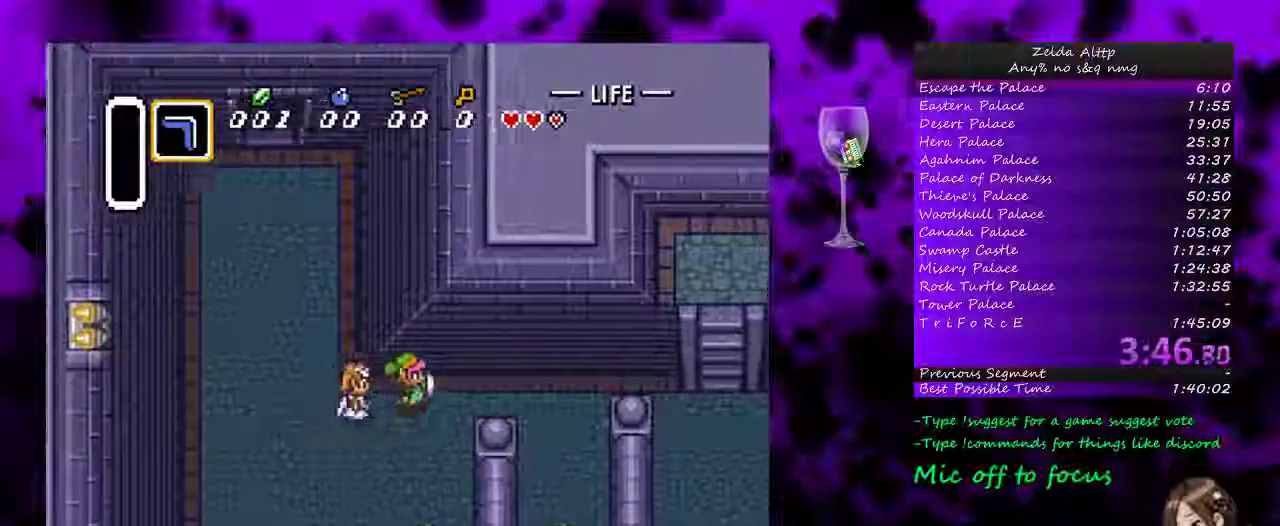
{"buttons": ["DPAD_DOWN", "DPAD_RIGHT"], "events": [[417, "DPAD_DOWN", "down"]]}
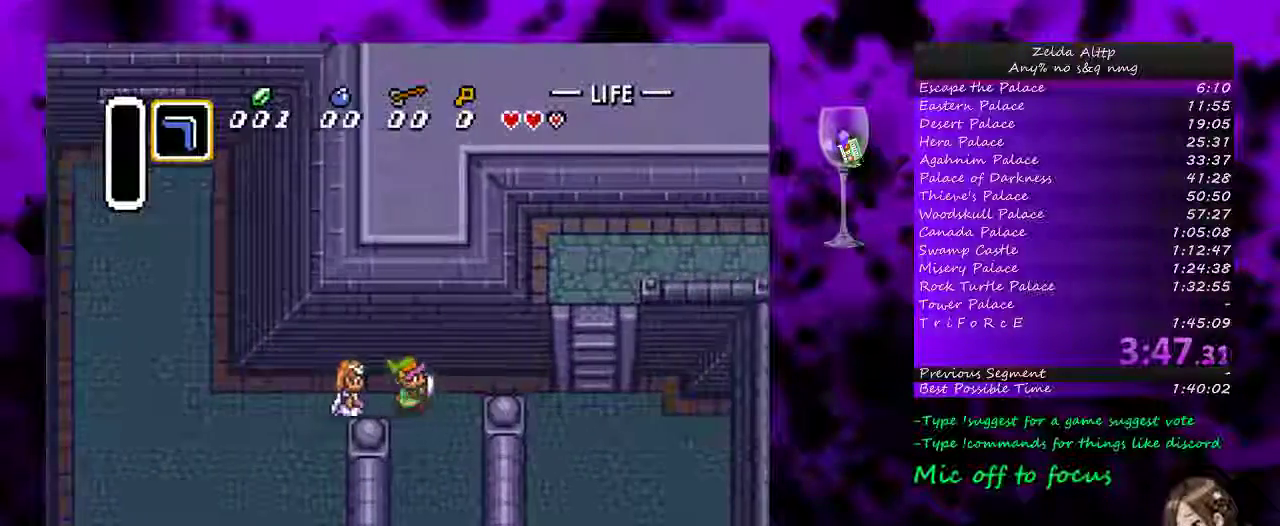
{"buttons": ["DPAD_DOWN", "DPAD_RIGHT"], "events": []}
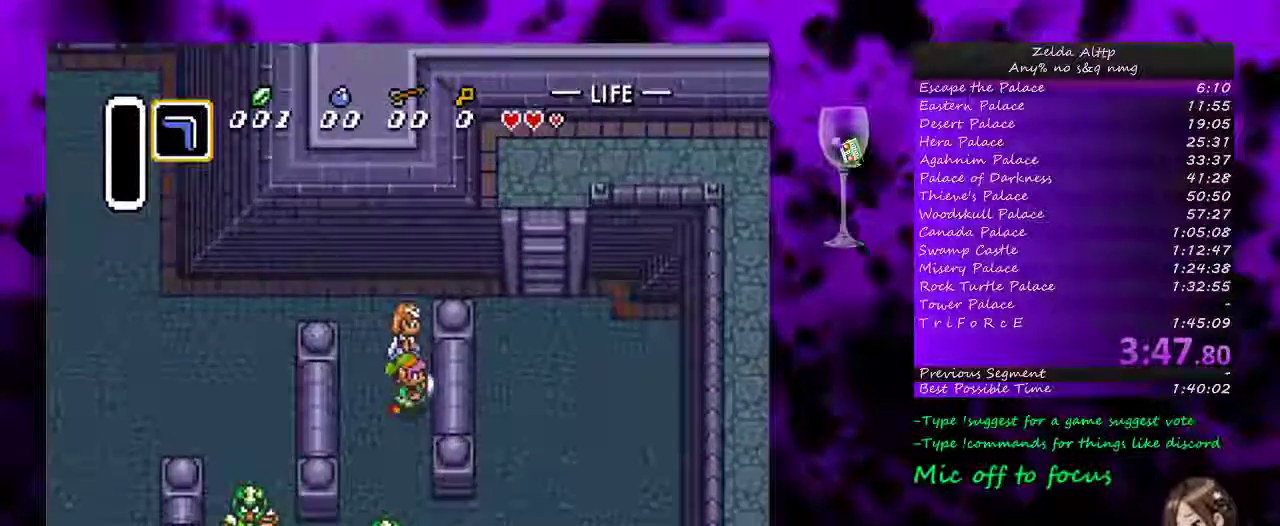
{"buttons": ["DPAD_RIGHT"], "events": [[483, "DPAD_DOWN", "up"]]}
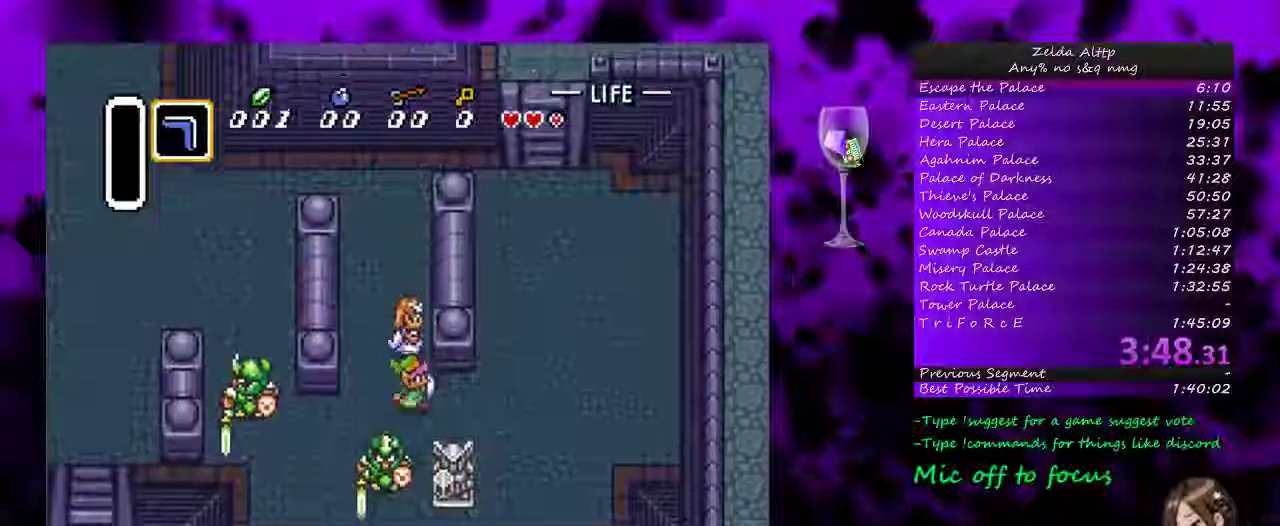
{"buttons": ["DPAD_UP"], "events": [[333, "DPAD_UP", "down"], [383, "DPAD_RIGHT", "up"]]}
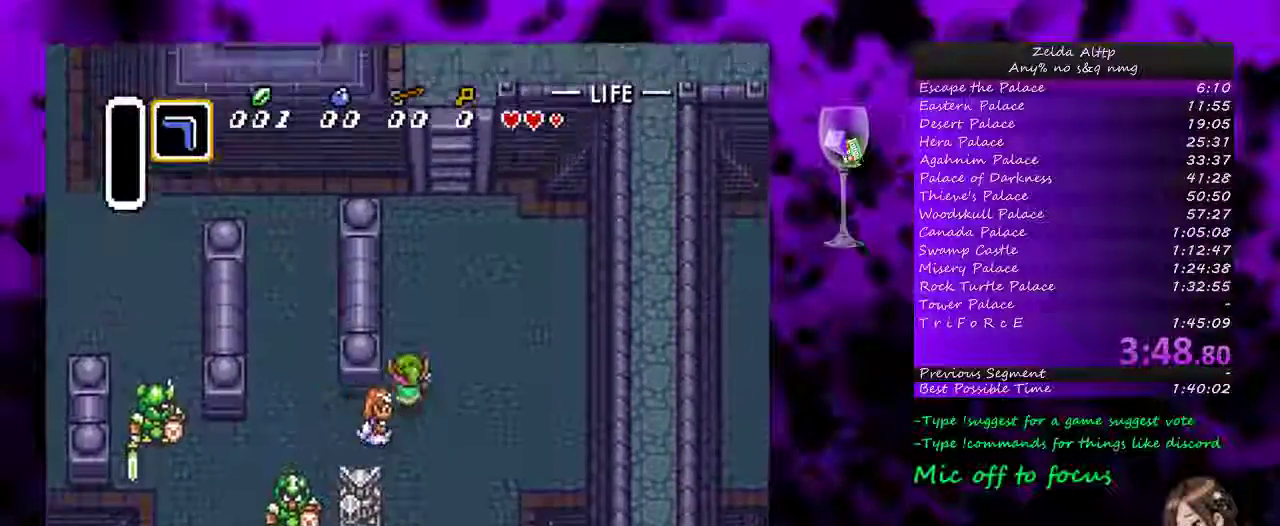
{"buttons": ["DPAD_UP", "DPAD_RIGHT"], "events": [[367, "DPAD_RIGHT", "down"]]}
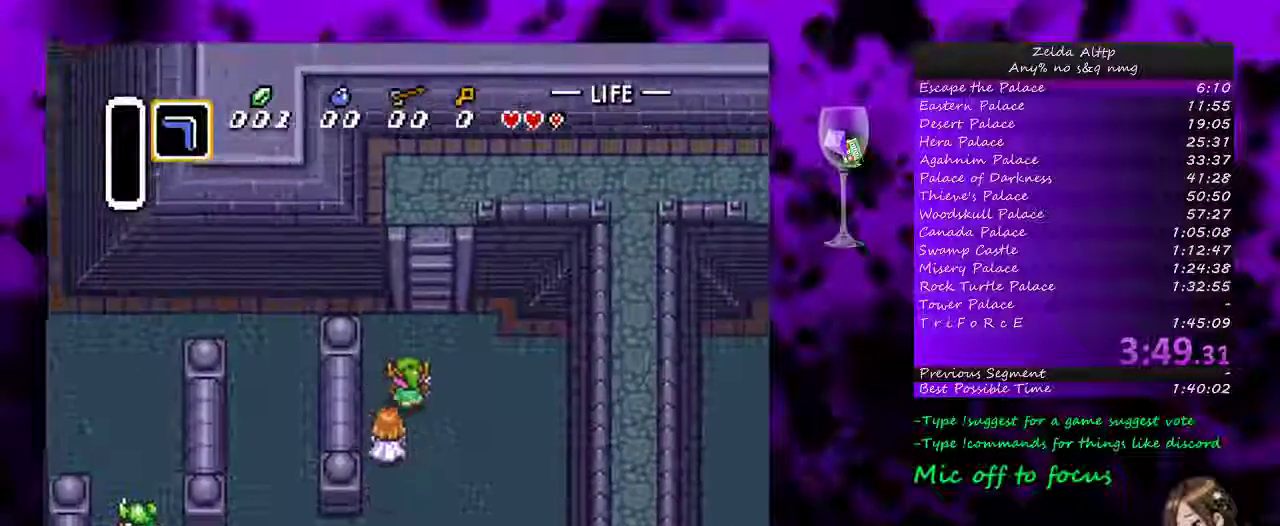
{"buttons": ["DPAD_UP"], "events": [[100, "DPAD_RIGHT", "up"]]}
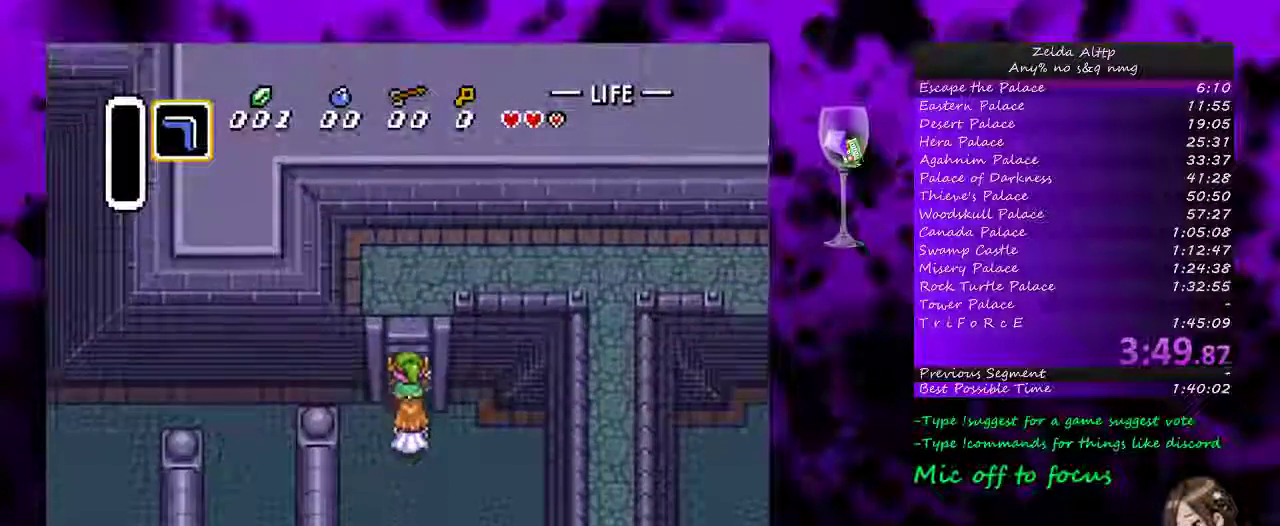
{"buttons": ["DPAD_UP", "DPAD_RIGHT"], "events": [[133, "DPAD_UP", "up"], [333, "DPAD_RIGHT", "down"], [333, "DPAD_UP", "down"]]}
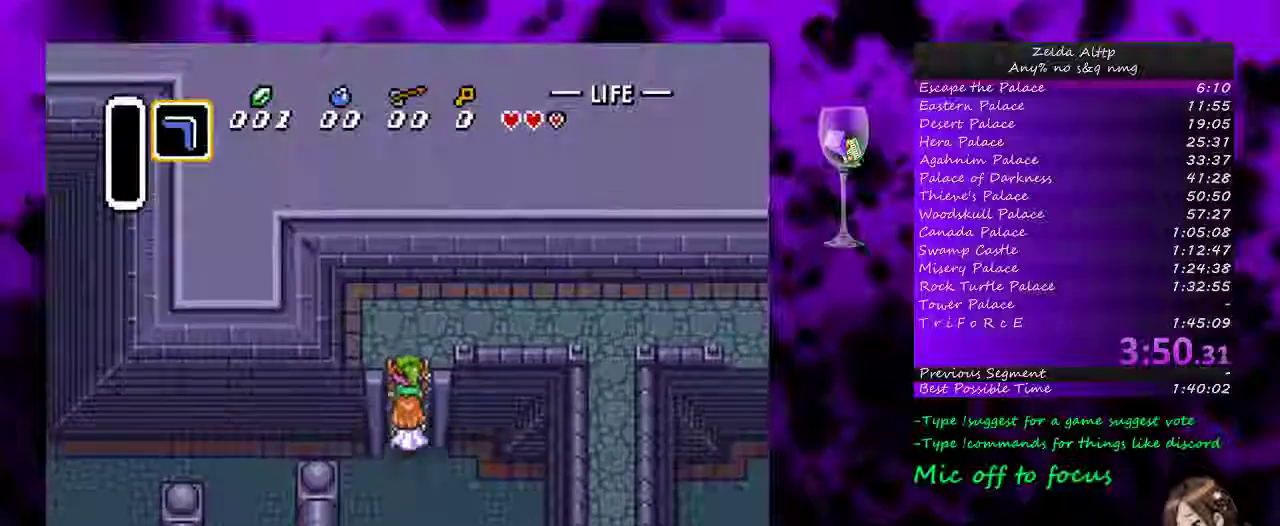
{"buttons": ["DPAD_UP", "DPAD_RIGHT"], "events": []}
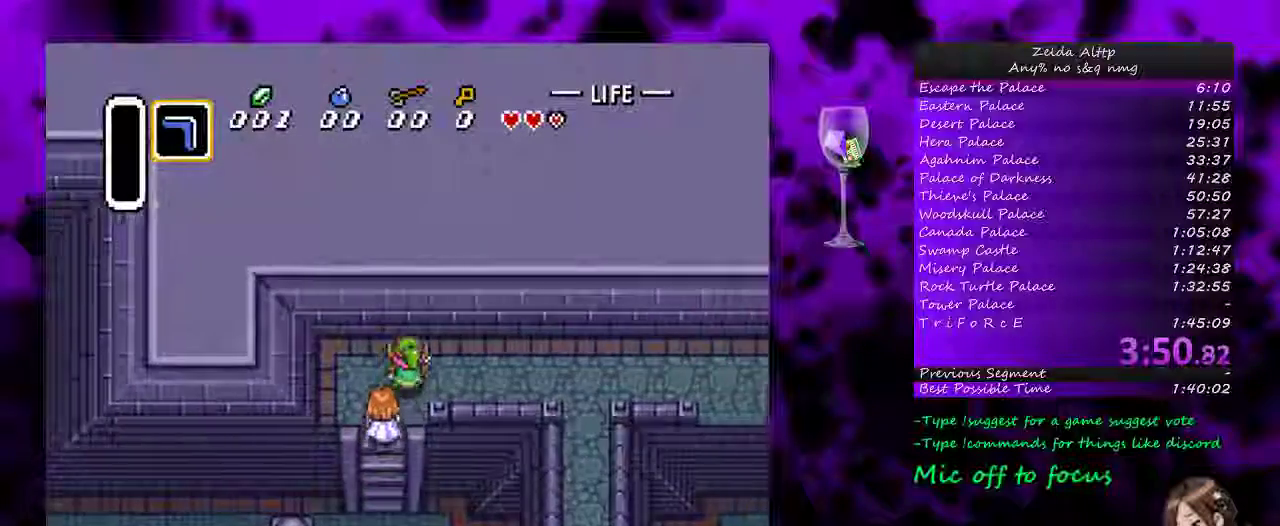
{"buttons": ["DPAD_UP", "DPAD_RIGHT"], "events": []}